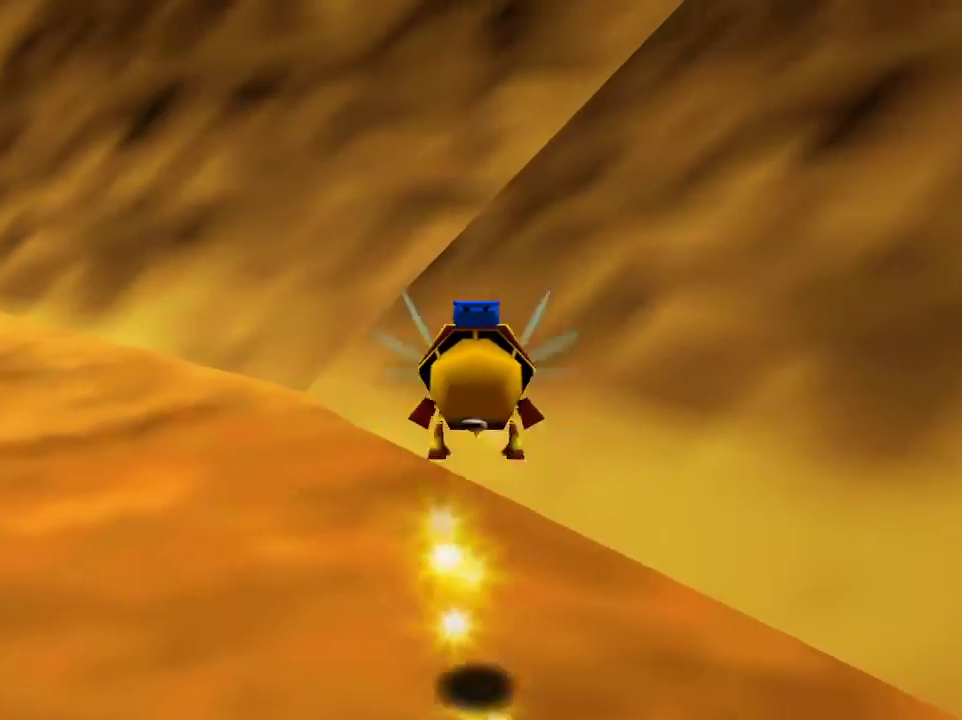
Gameplay with a controller (Nintendo layout); each line is a JSON object with the inputs held at the frame after it. "events" lists button and stick changes between this image and that frame as [ms after this image, input, new state], when the widget could be followed in between. Not read: L3 R3.
{"buttons": ["B", "R1"], "left_stick": "up", "right_stick": "center", "events": [[250, "A", "down"], [400, "A", "up"]]}
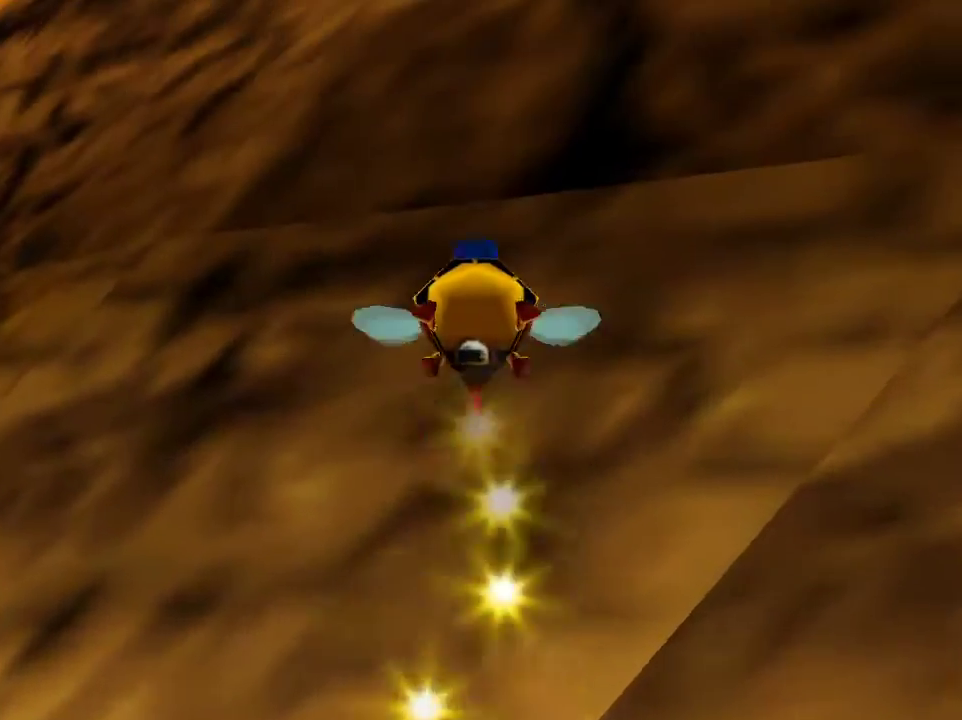
{"buttons": ["B", "R1"], "left_stick": "up", "right_stick": "center", "events": [[117, "A", "down"], [300, "A", "up"]]}
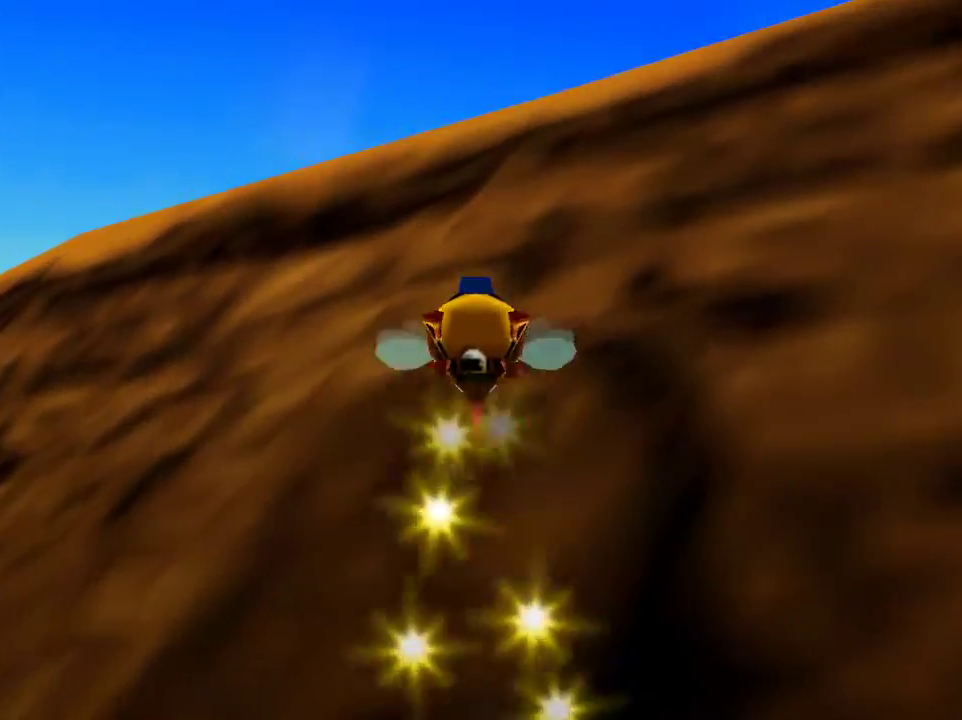
{"buttons": ["A", "B", "R1"], "left_stick": "up-left", "right_stick": "center", "events": [[233, "left_stick", "up-left"], [417, "A", "down"]]}
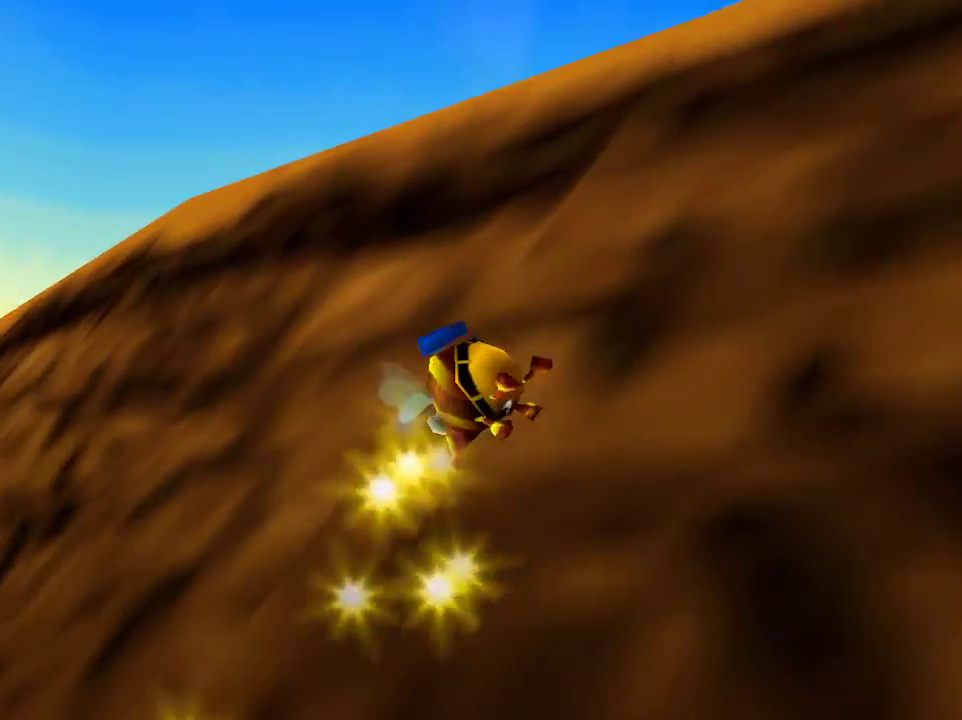
{"buttons": ["A", "B", "R1"], "left_stick": "up", "right_stick": "center", "events": [[17, "left_stick", "up"], [83, "A", "up"], [367, "A", "down"]]}
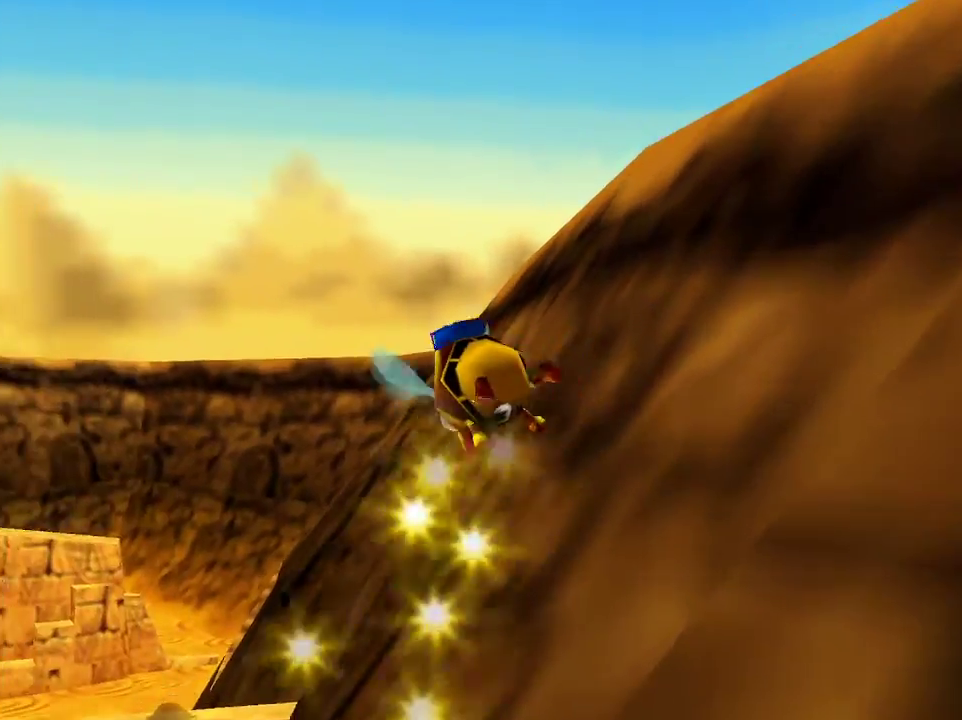
{"buttons": ["B", "R1"], "left_stick": "up-left", "right_stick": "center", "events": [[50, "A", "up"], [183, "left_stick", "up-left"]]}
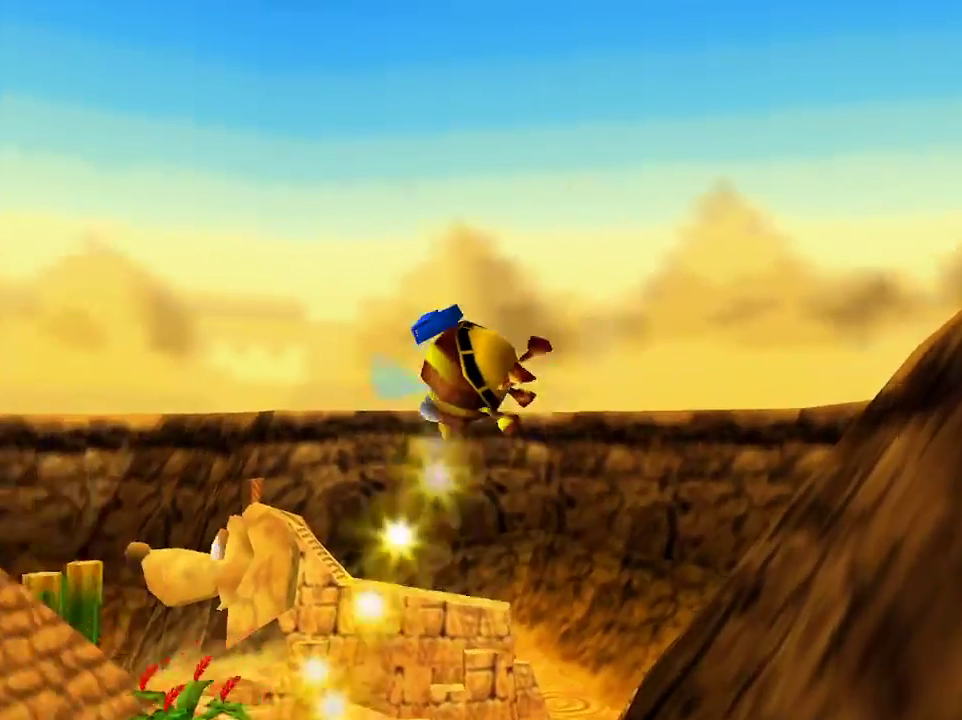
{"buttons": ["B", "R1"], "left_stick": "up-left", "right_stick": "center", "events": []}
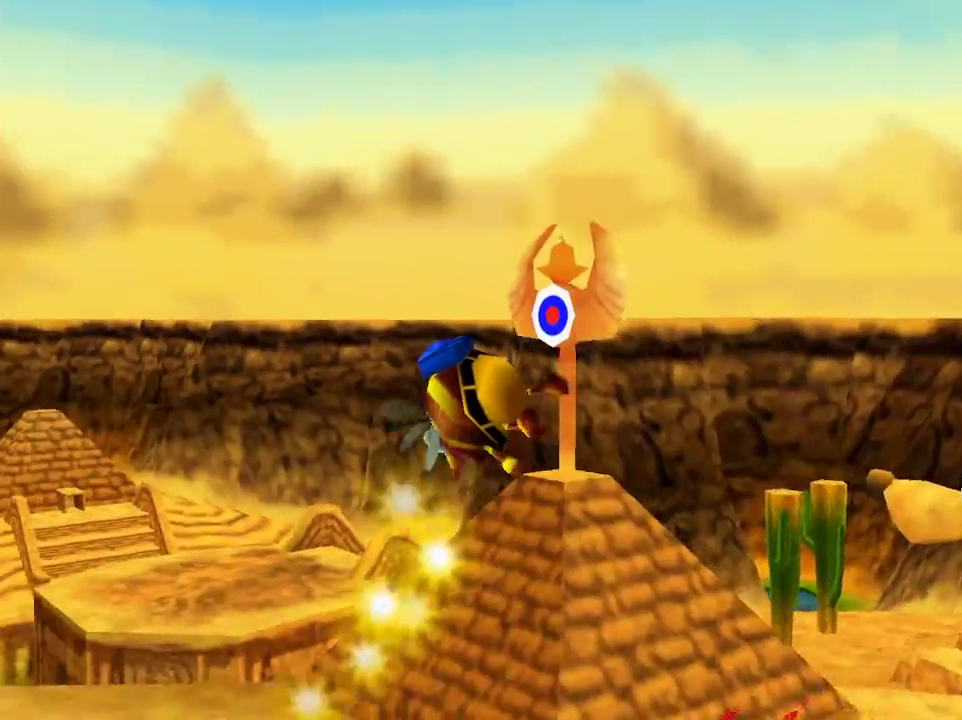
{"buttons": ["B", "R1"], "left_stick": "up", "right_stick": "center", "events": [[333, "left_stick", "up"]]}
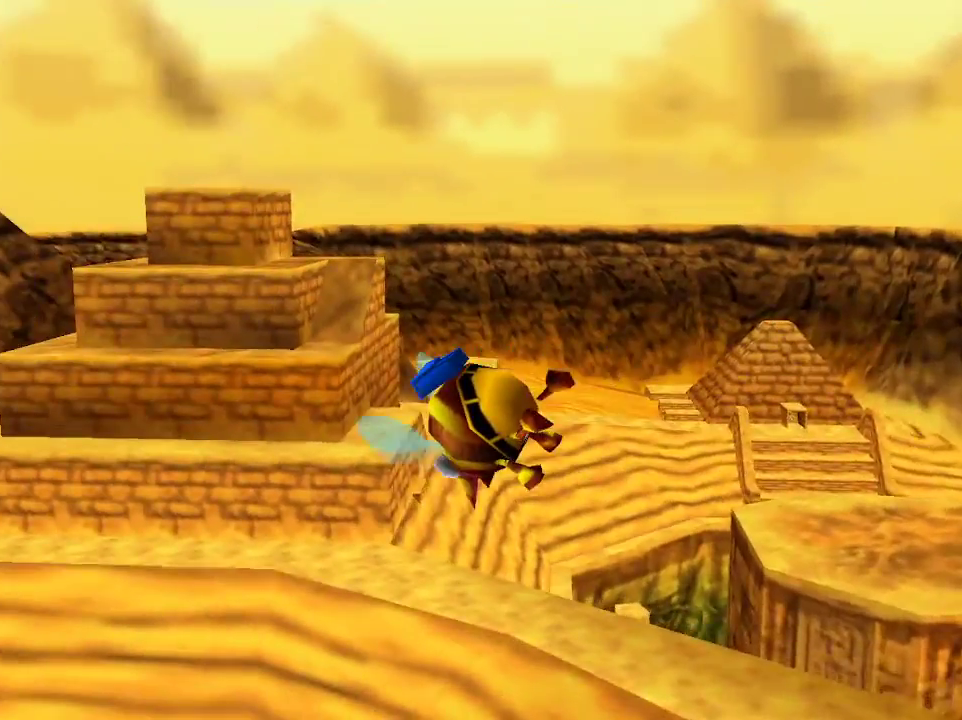
{"buttons": ["B", "R1"], "left_stick": "up", "right_stick": "center", "events": []}
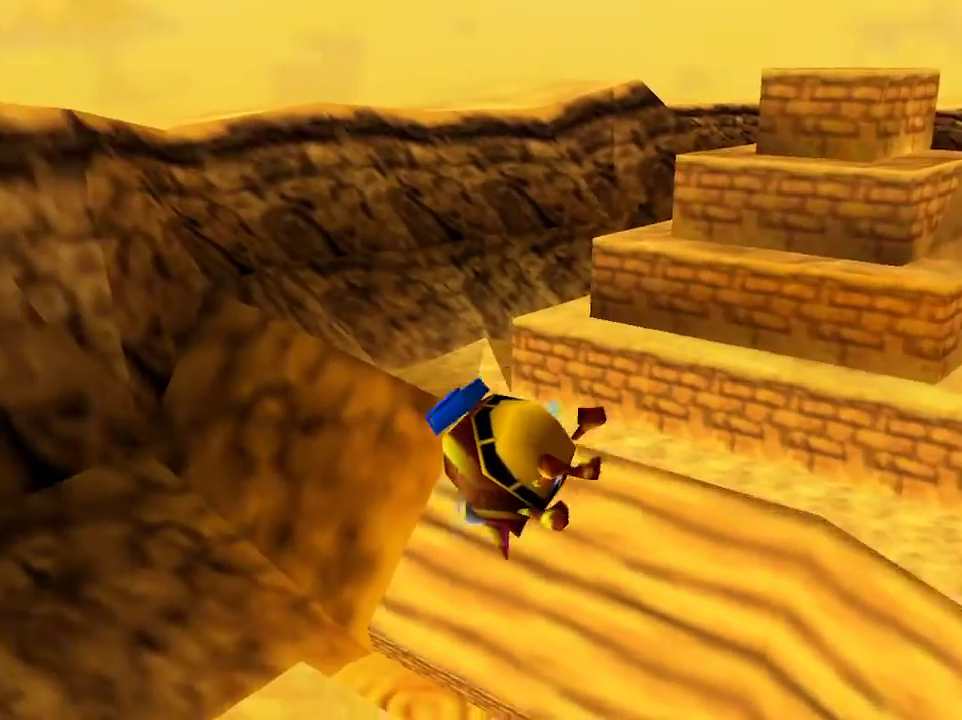
{"buttons": ["B", "R1"], "left_stick": "center", "right_stick": "center", "events": [[383, "left_stick", "center"]]}
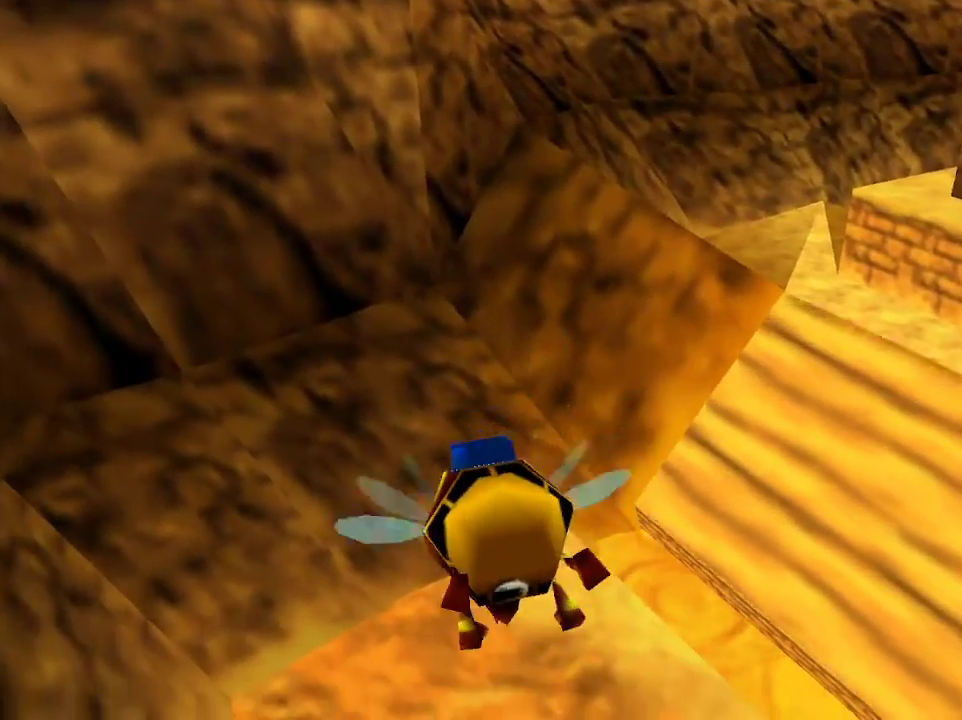
{"buttons": ["B", "R1"], "left_stick": "up", "right_stick": "center", "events": [[17, "left_stick", "up"]]}
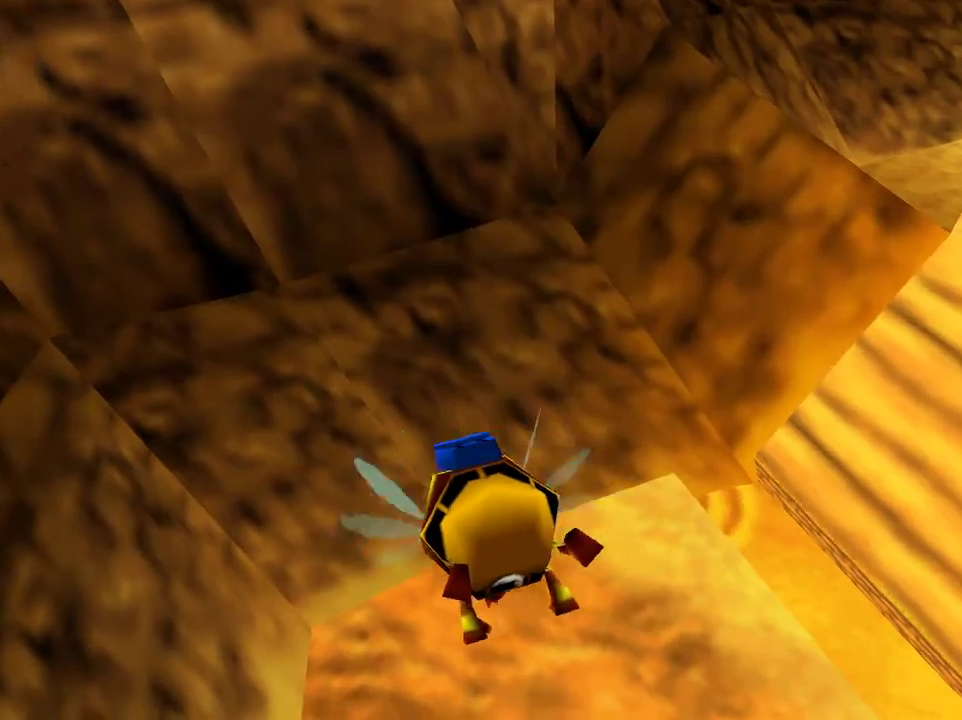
{"buttons": ["B", "R1"], "left_stick": "up", "right_stick": "center", "events": [[217, "A", "down"], [317, "A", "up"]]}
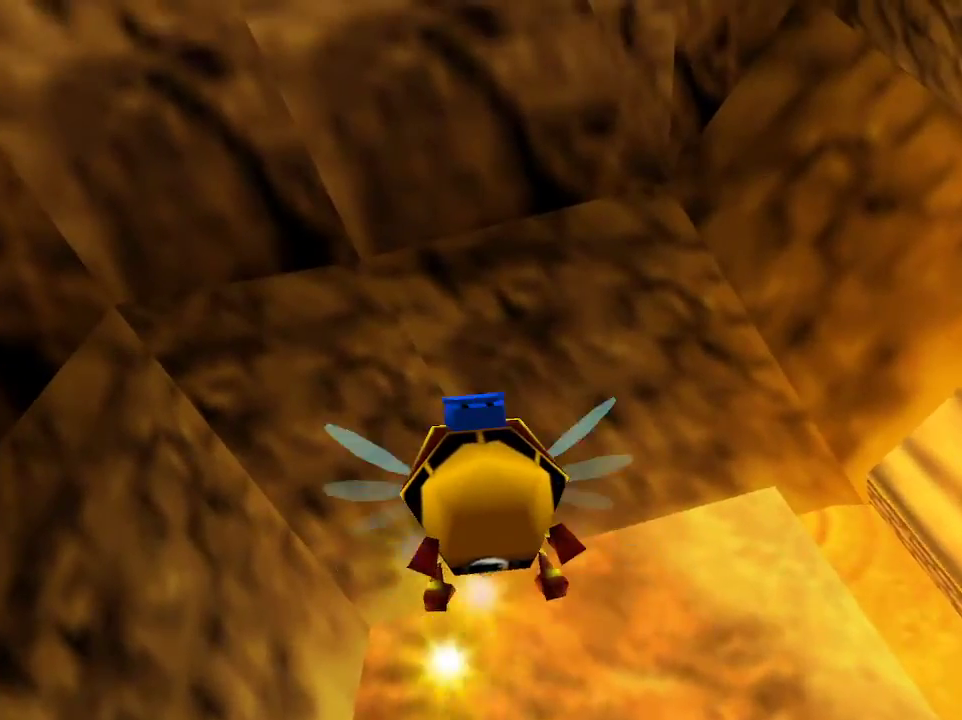
{"buttons": ["B", "R1"], "left_stick": "up-right", "right_stick": "center", "events": [[383, "left_stick", "up-right"]]}
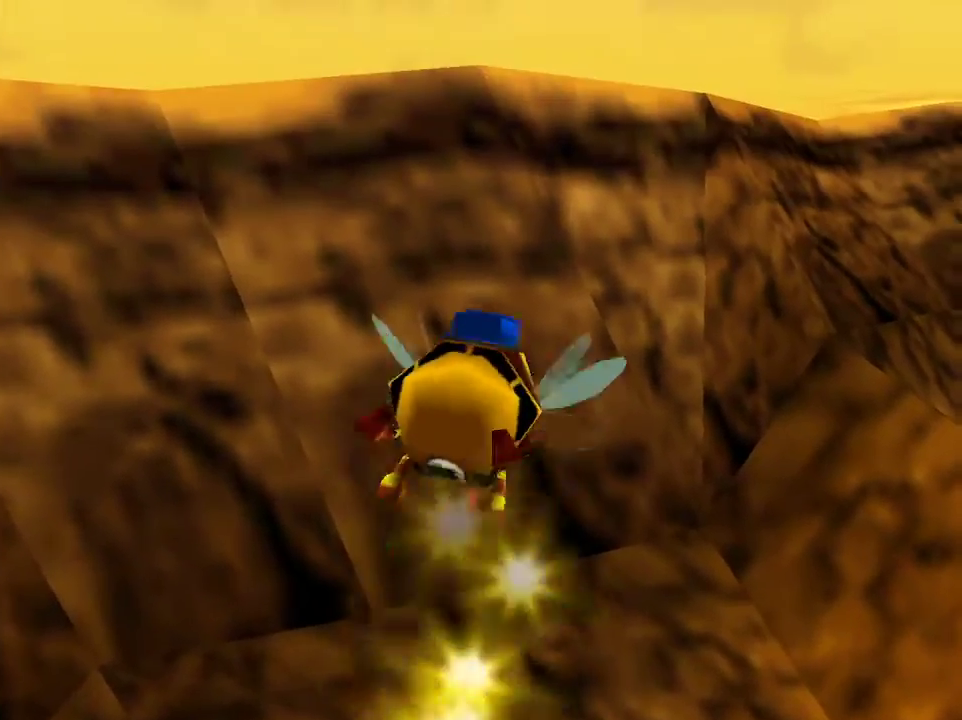
{"buttons": ["B", "R1"], "left_stick": "up", "right_stick": "center", "events": [[467, "left_stick", "up"]]}
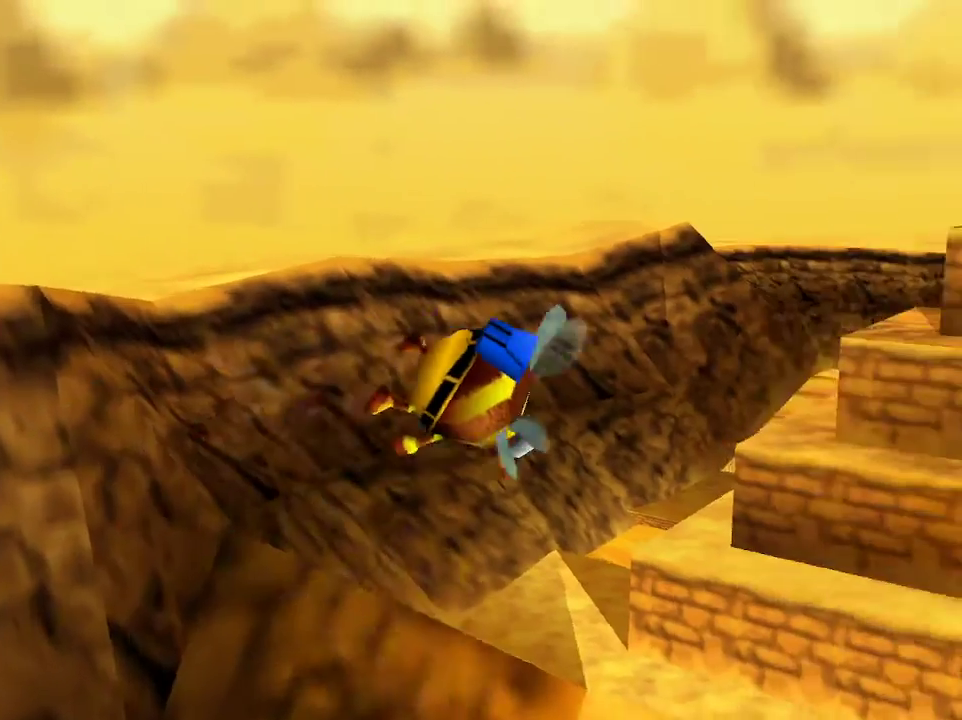
{"buttons": ["B", "R1"], "left_stick": "up", "right_stick": "center", "events": []}
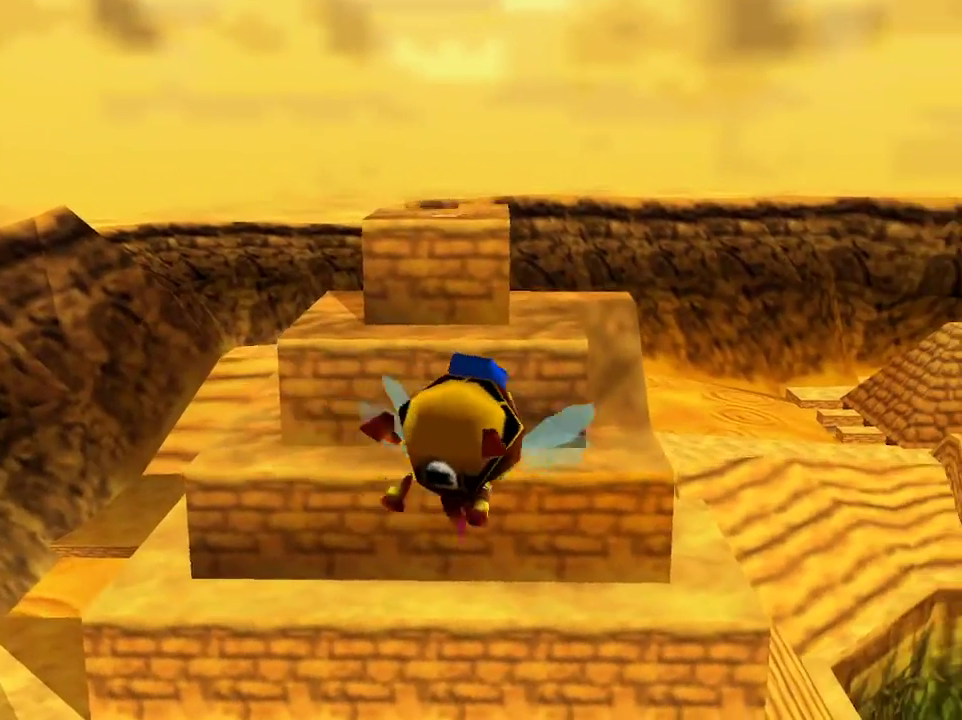
{"buttons": ["B", "R1"], "left_stick": "up-left", "right_stick": "center", "events": [[183, "left_stick", "up-left"]]}
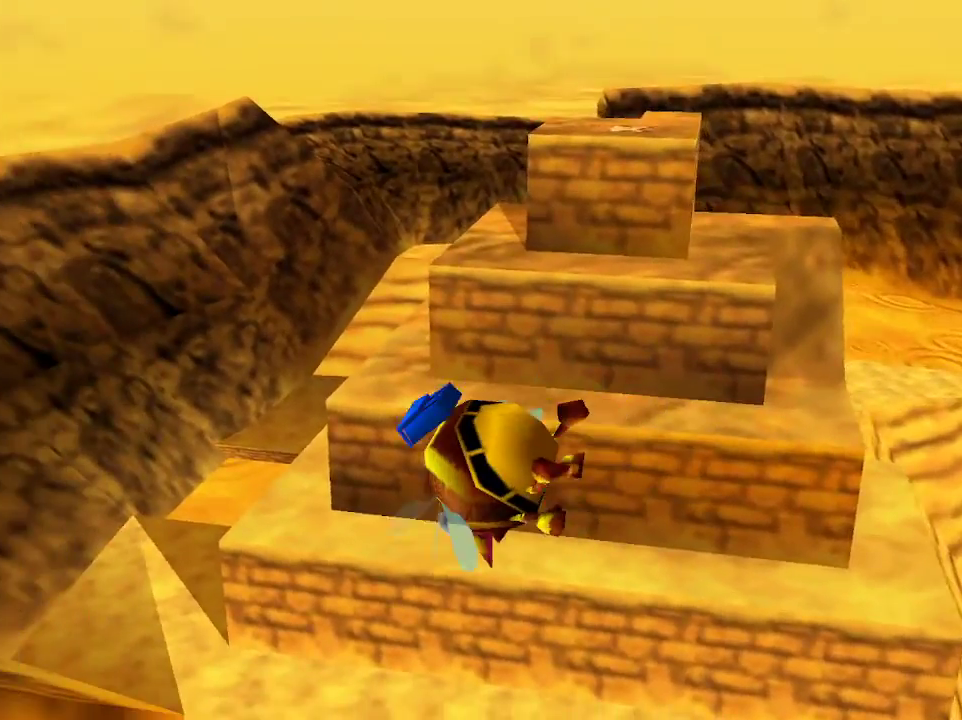
{"buttons": ["B", "R1"], "left_stick": "up-left", "right_stick": "center", "events": []}
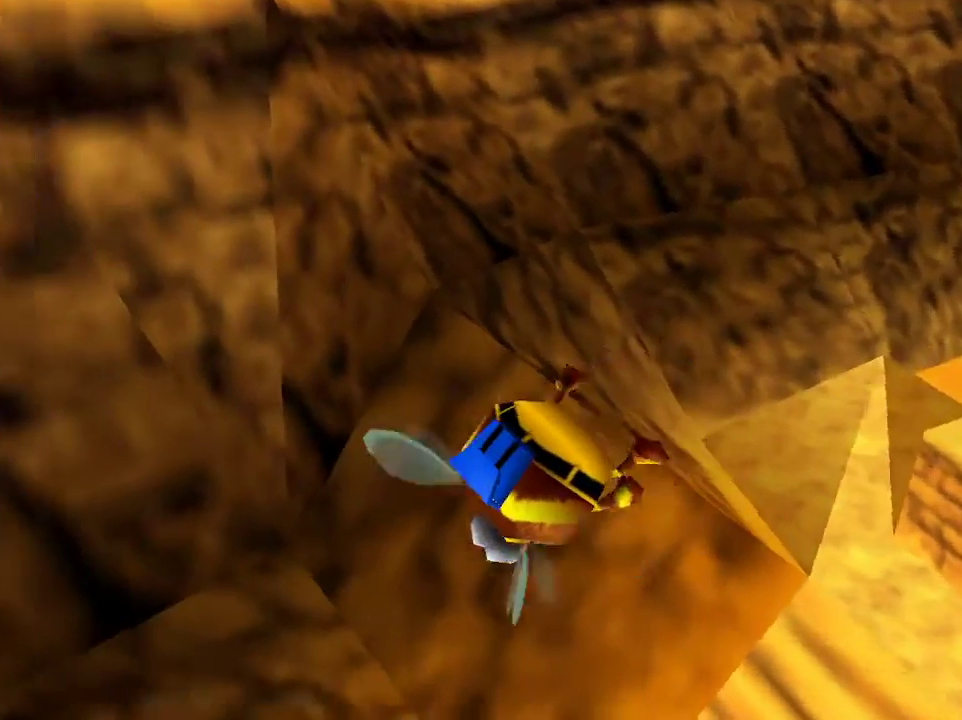
{"buttons": ["B", "R1"], "left_stick": "up", "right_stick": "center", "events": [[467, "left_stick", "up"]]}
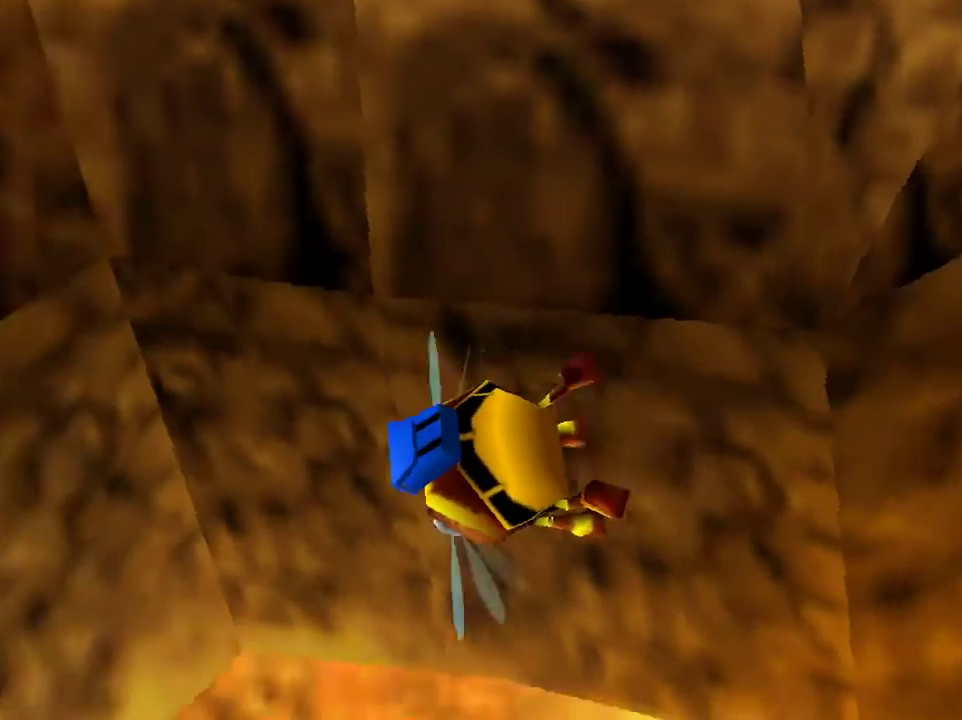
{"buttons": ["B", "R1"], "left_stick": "up", "right_stick": "center", "events": []}
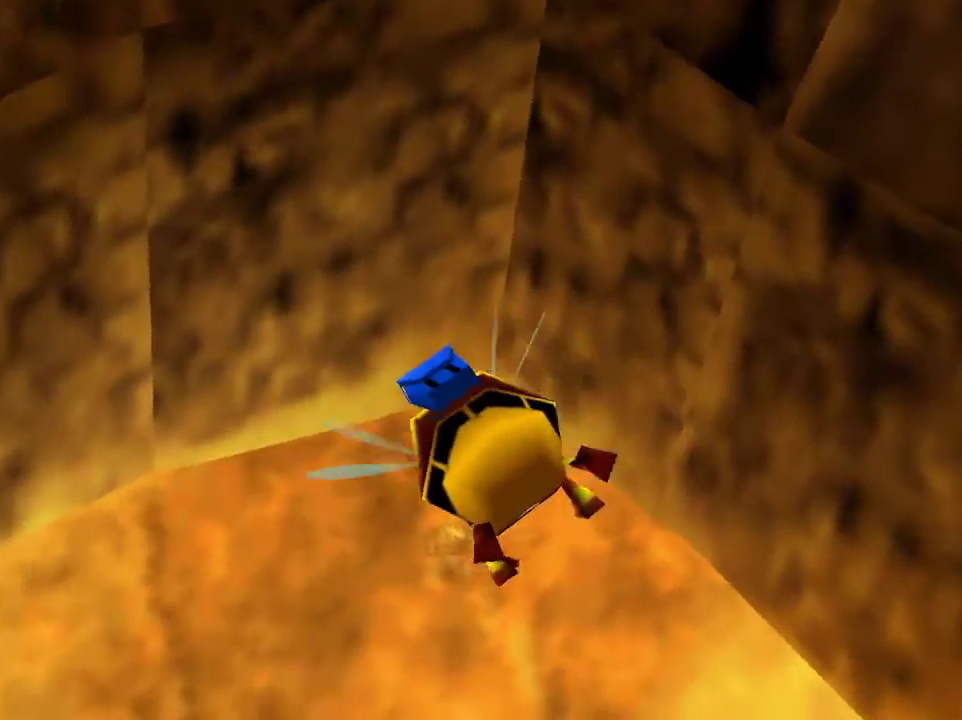
{"buttons": ["B", "R1"], "left_stick": "up", "right_stick": "center", "events": []}
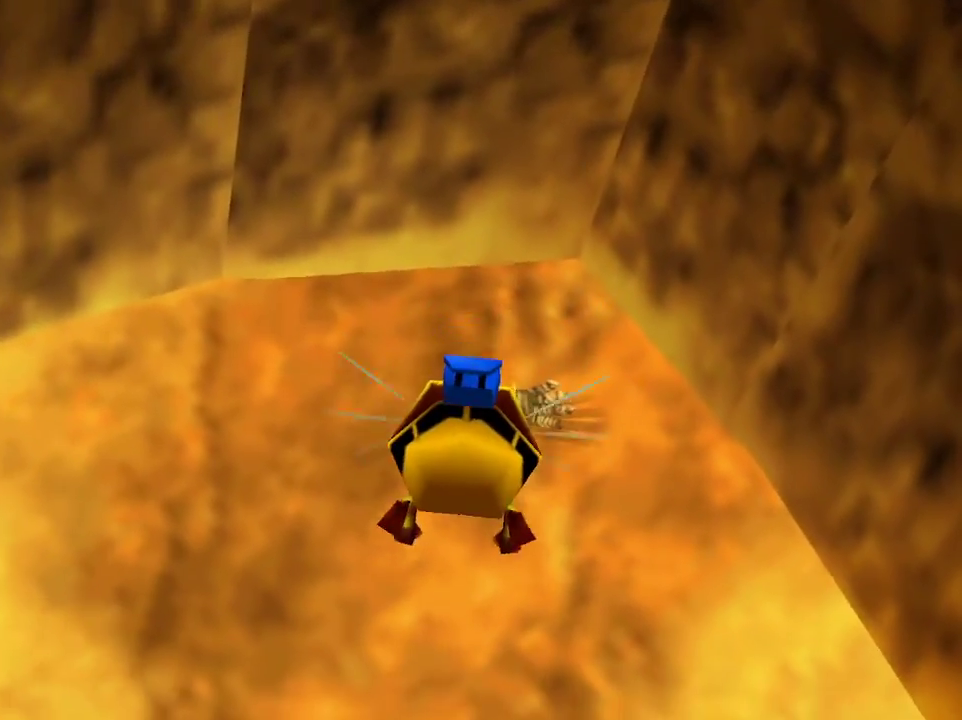
{"buttons": ["B", "R1"], "left_stick": "up", "right_stick": "center", "events": [[333, "left_stick", "up-right"], [467, "left_stick", "up"]]}
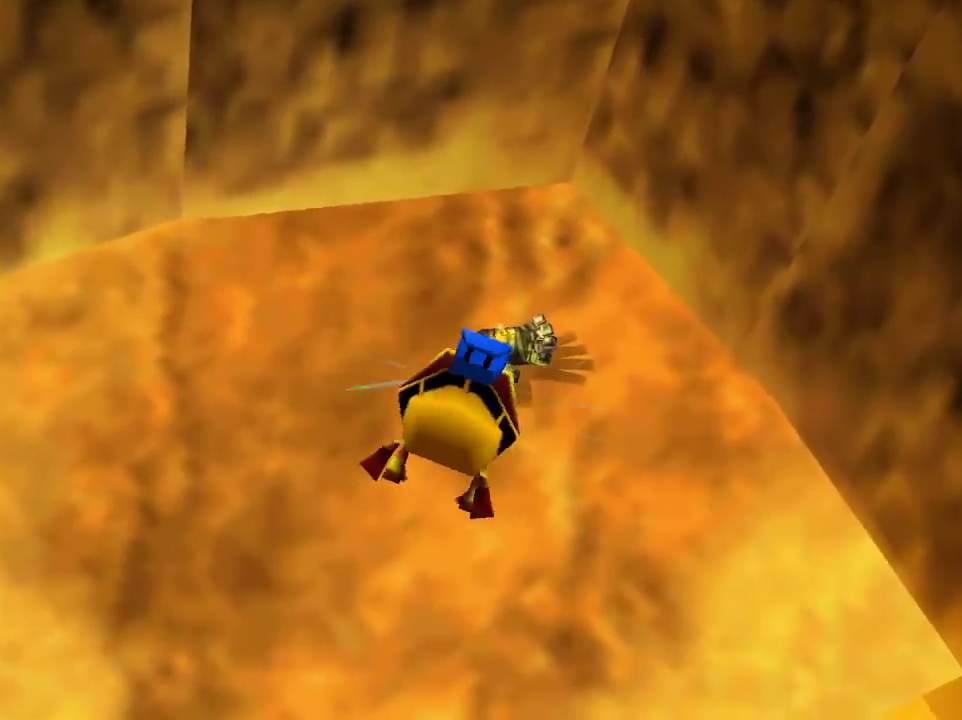
{"buttons": ["B", "R1"], "left_stick": "up", "right_stick": "center", "events": [[50, "left_stick", "up-left"], [200, "left_stick", "up"]]}
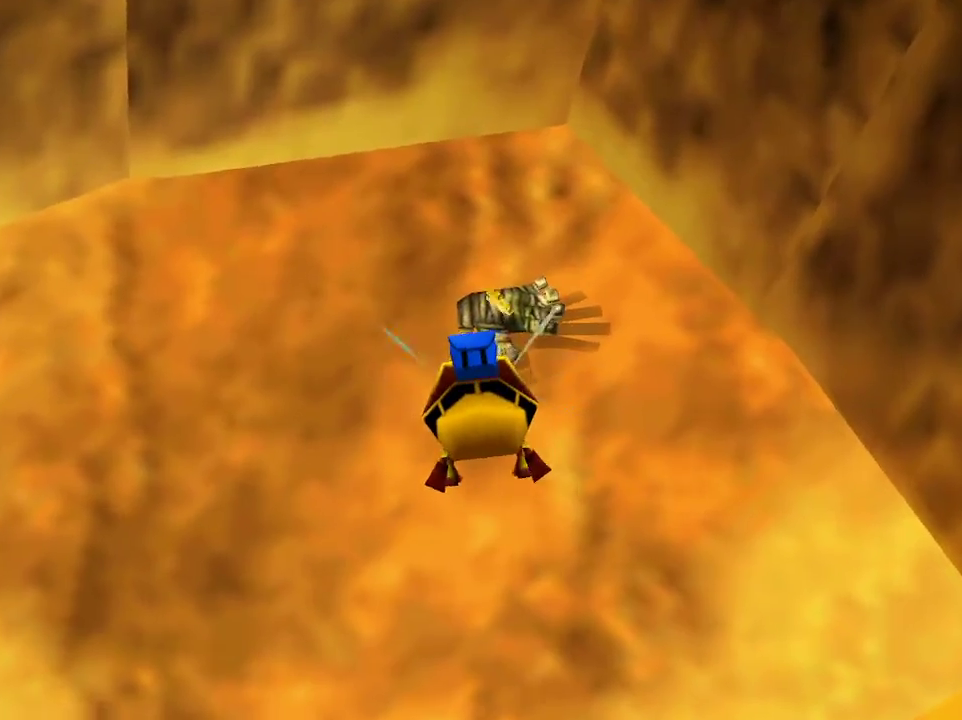
{"buttons": ["B", "R1"], "left_stick": "up", "right_stick": "center", "events": []}
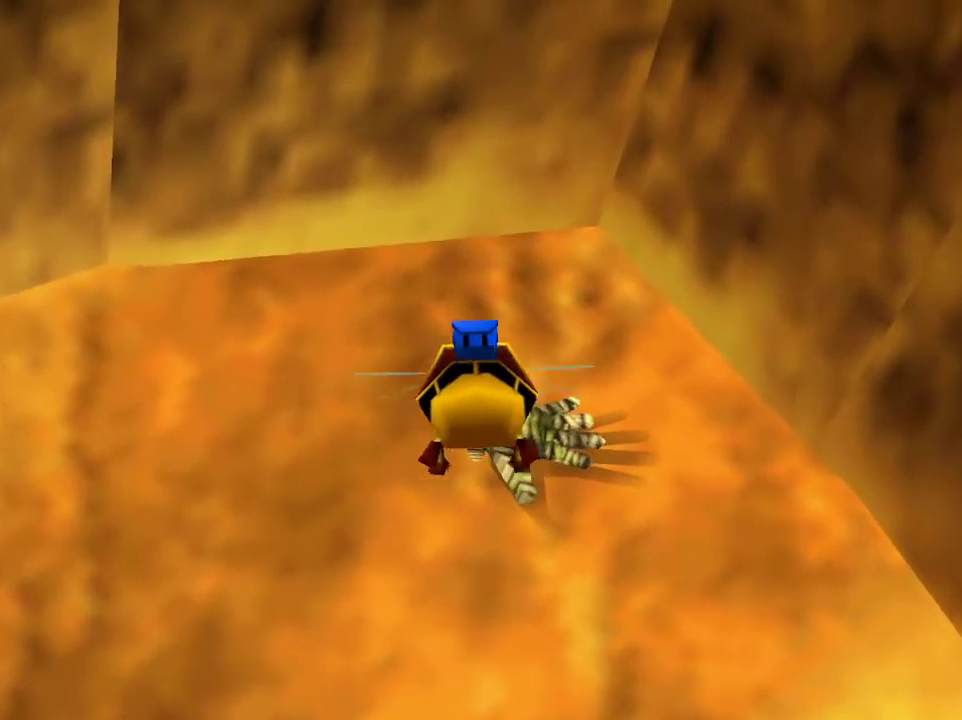
{"buttons": ["B", "R1"], "left_stick": "up", "right_stick": "center", "events": [[83, "left_stick", "up-right"], [350, "left_stick", "up"]]}
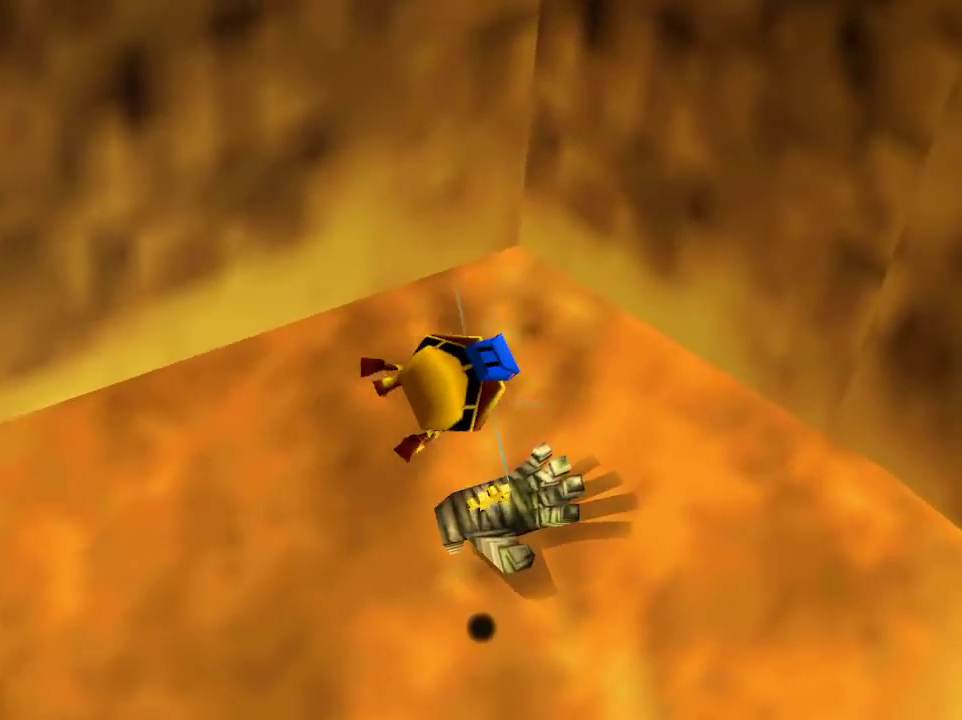
{"buttons": ["B", "R1"], "left_stick": "up", "right_stick": "center", "events": []}
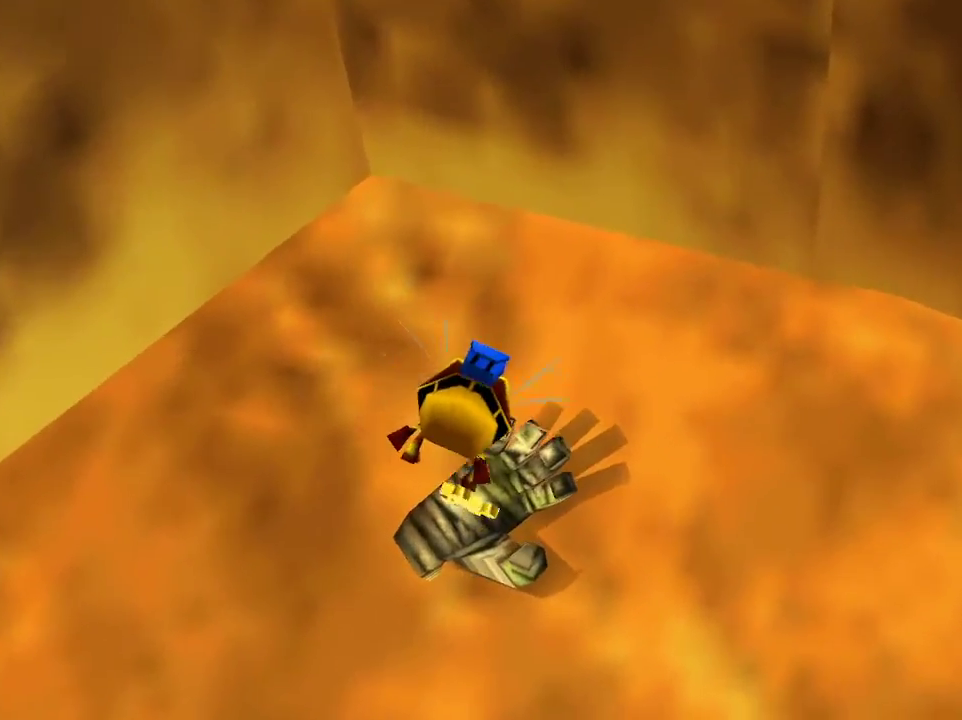
{"buttons": ["B", "R1"], "left_stick": "up", "right_stick": "center", "events": []}
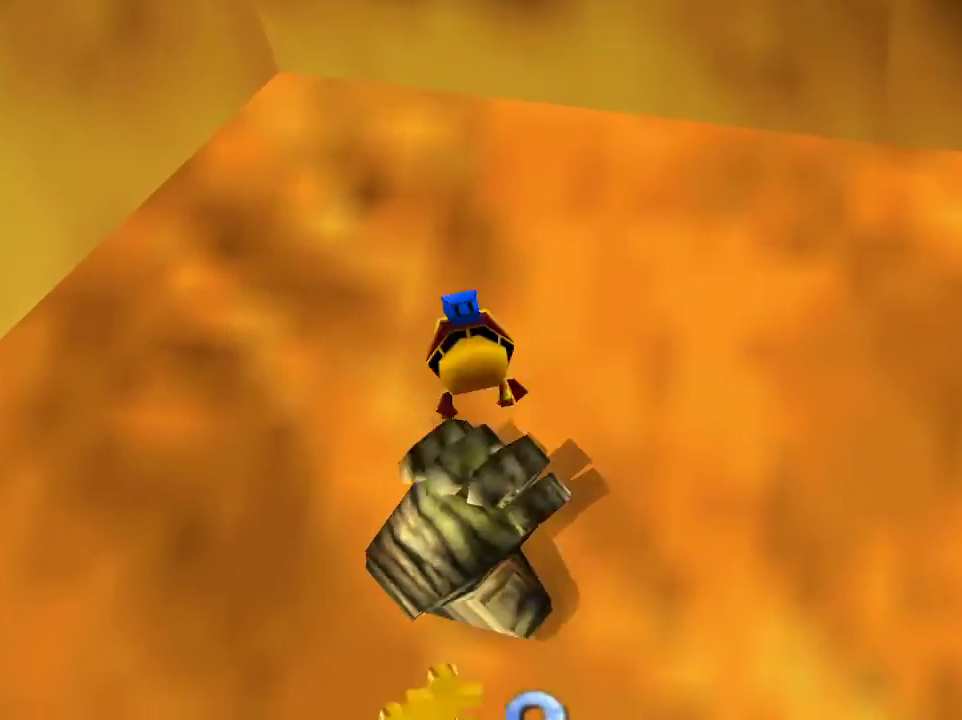
{"buttons": [], "left_stick": "center", "right_stick": "center", "events": [[417, "B", "up"], [417, "R1", "up"], [417, "left_stick", "center"]]}